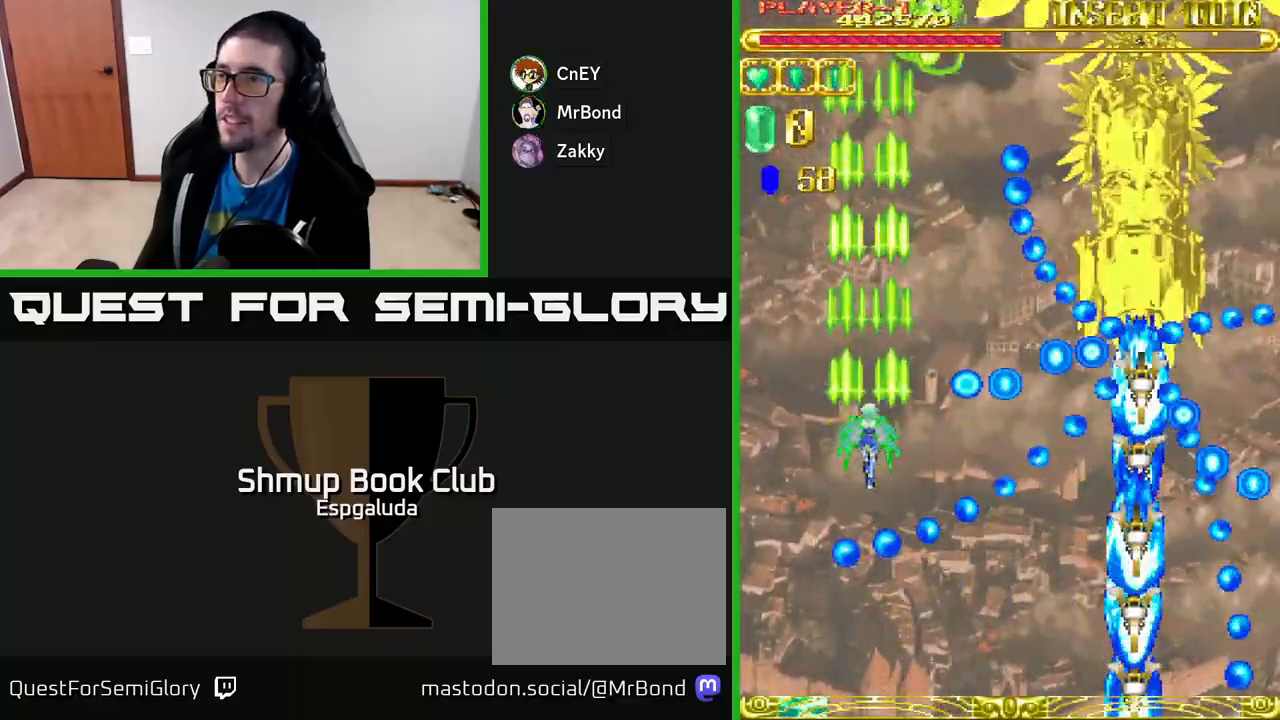
Gameplay with a controller (Xbox layout); each line is a JSON object with the inputs held at the frame after it. "events" lists button and stick changes between this image and that frame as [ms after this image, input, new state], when the widget could be followed in between. Not read: right_stick.
{"buttons": ["A"], "left_stick": "center", "events": [[50, "DPAD_RIGHT", "down"], [167, "DPAD_RIGHT", "up"]]}
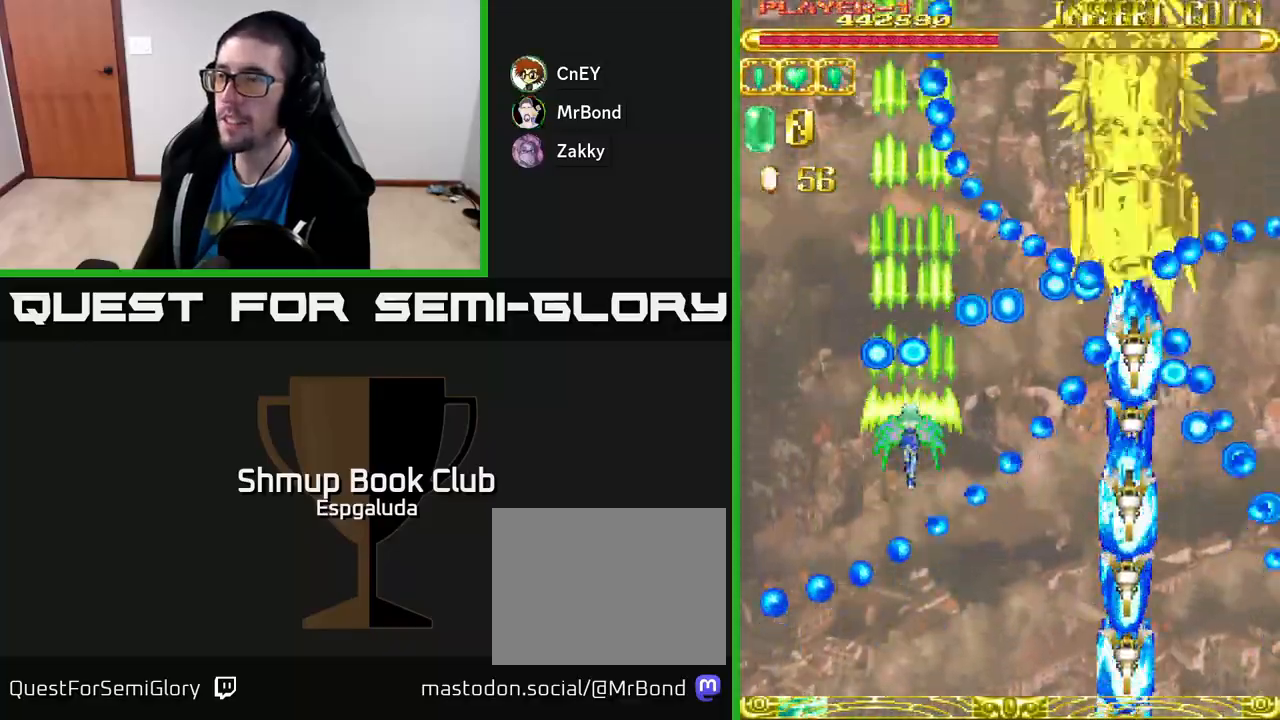
{"buttons": ["A"], "left_stick": "center", "events": []}
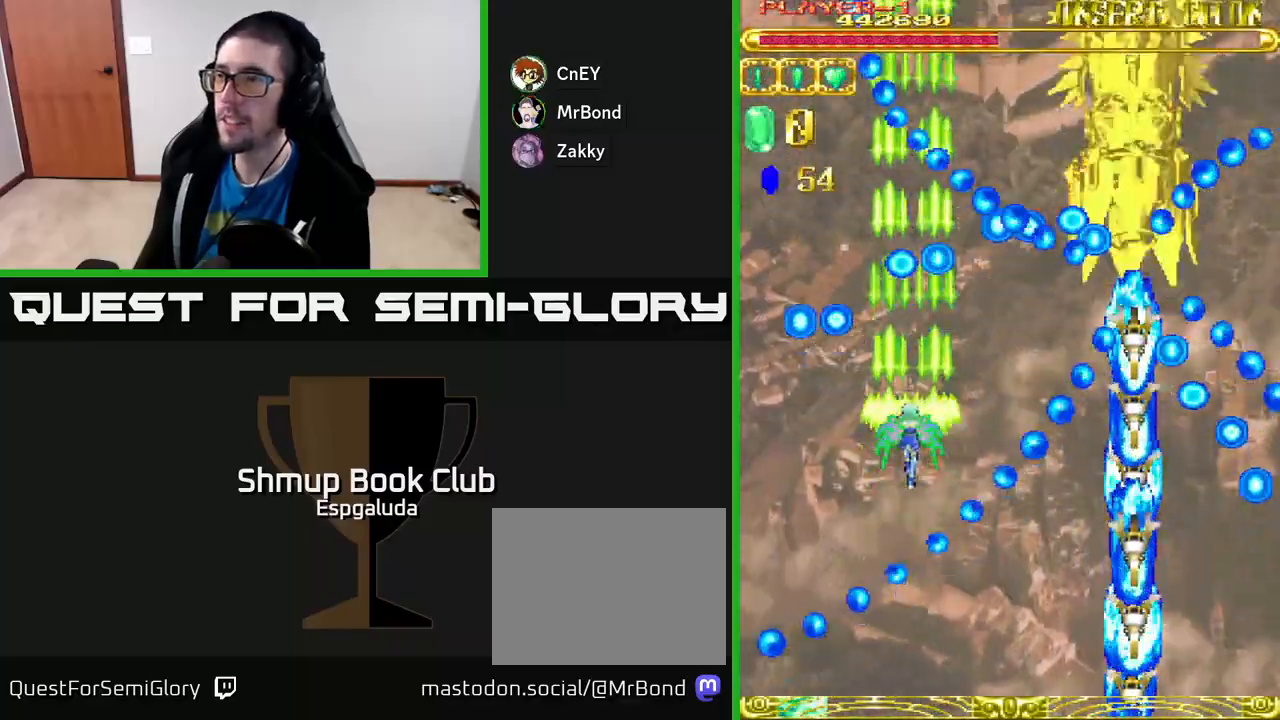
{"buttons": ["A", "DPAD_RIGHT"], "left_stick": "center", "events": [[500, "DPAD_RIGHT", "down"]]}
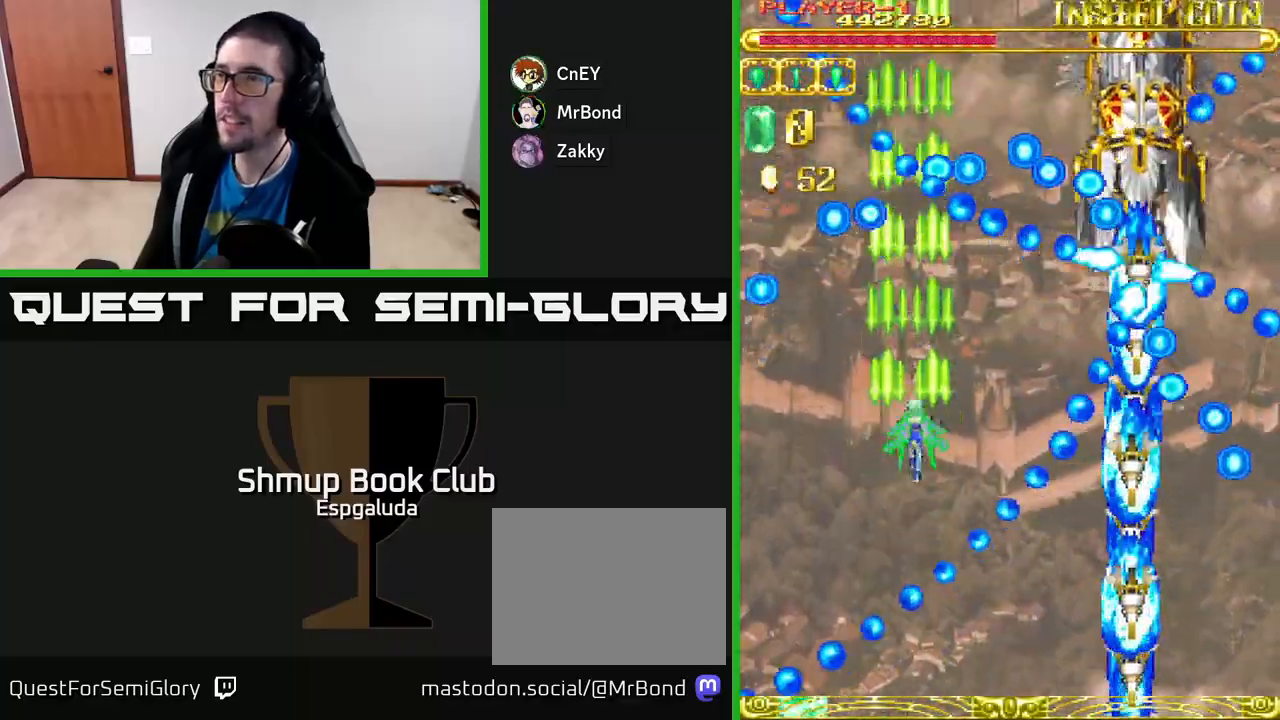
{"buttons": ["A"], "left_stick": "center", "events": [[17, "DPAD_UP", "down"], [283, "DPAD_UP", "up"], [383, "DPAD_RIGHT", "up"]]}
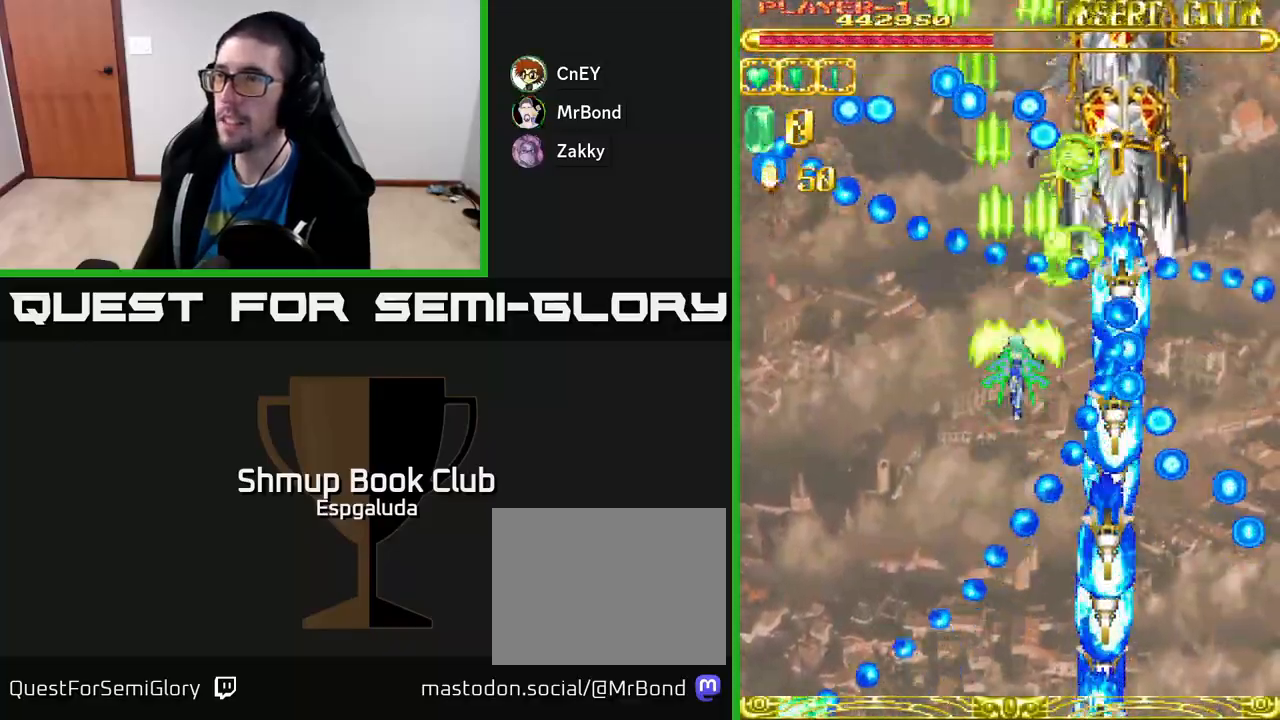
{"buttons": ["A"], "left_stick": "center", "events": [[100, "DPAD_RIGHT", "down"], [150, "DPAD_RIGHT", "up"]]}
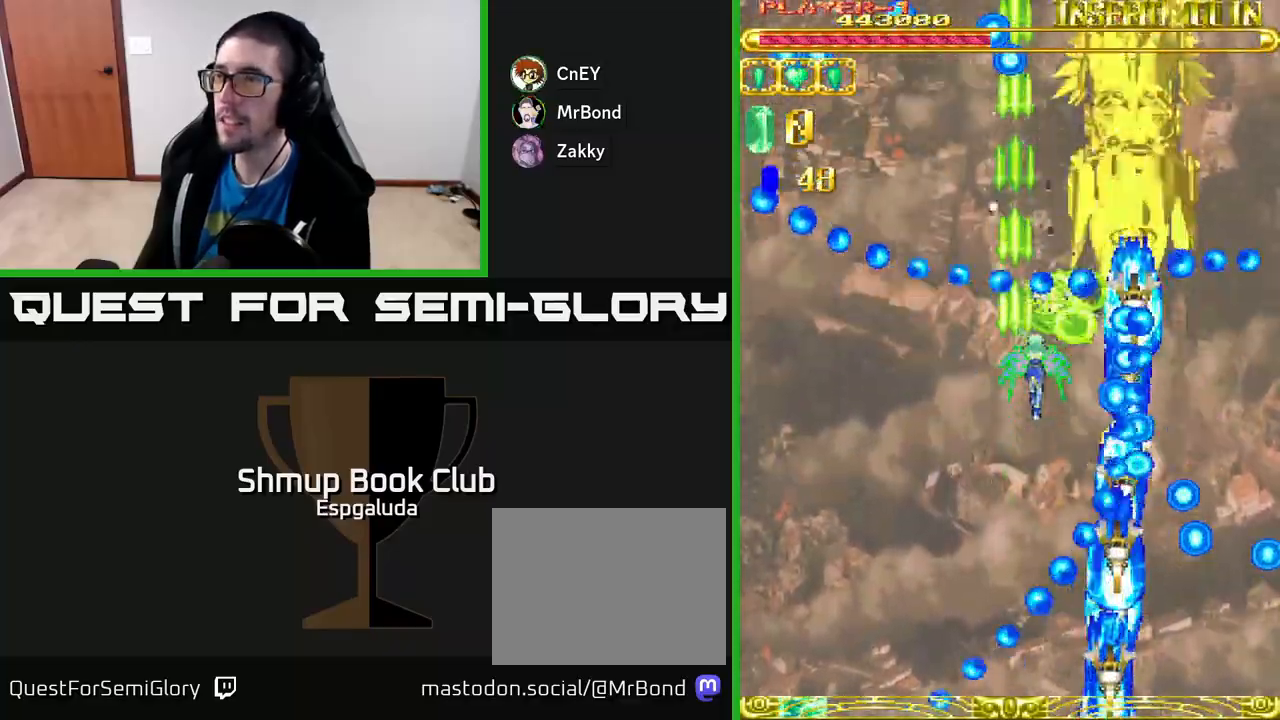
{"buttons": ["A"], "left_stick": "center", "events": [[67, "DPAD_RIGHT", "down"], [117, "DPAD_RIGHT", "up"]]}
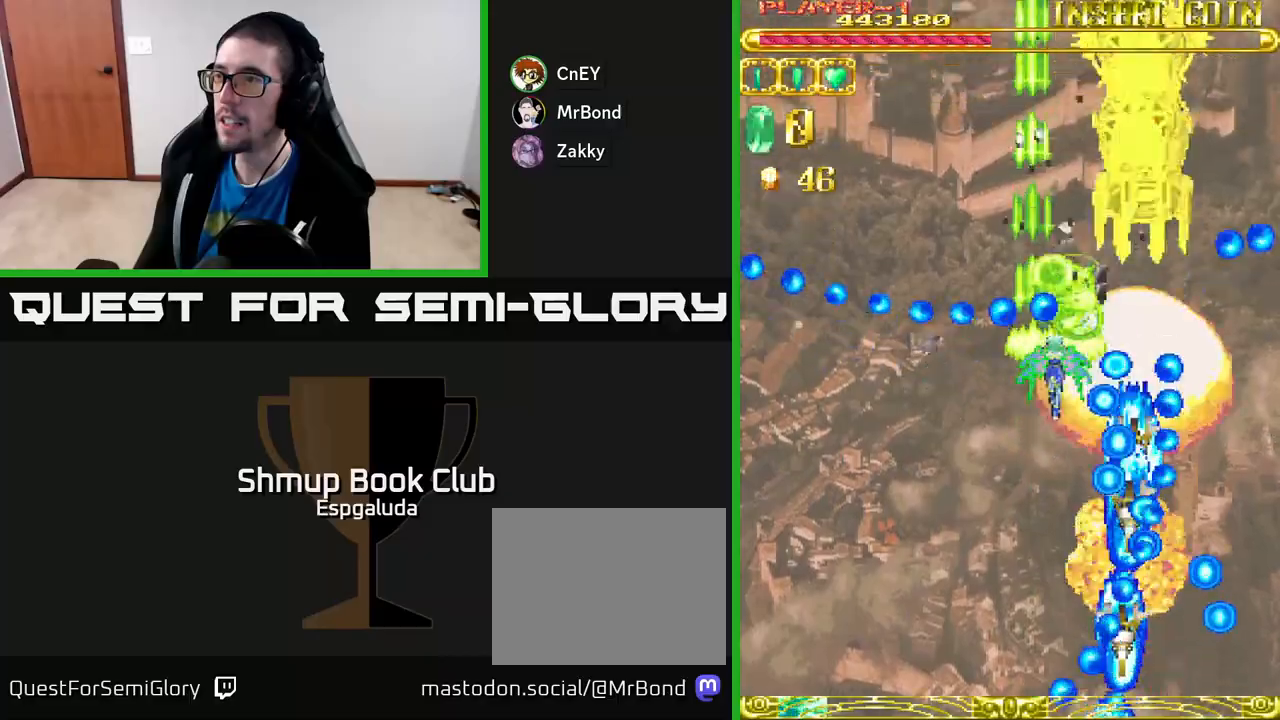
{"buttons": ["A", "DPAD_RIGHT"], "left_stick": "center", "events": [[100, "DPAD_RIGHT", "down"], [133, "DPAD_RIGHT", "up"], [383, "DPAD_RIGHT", "down"]]}
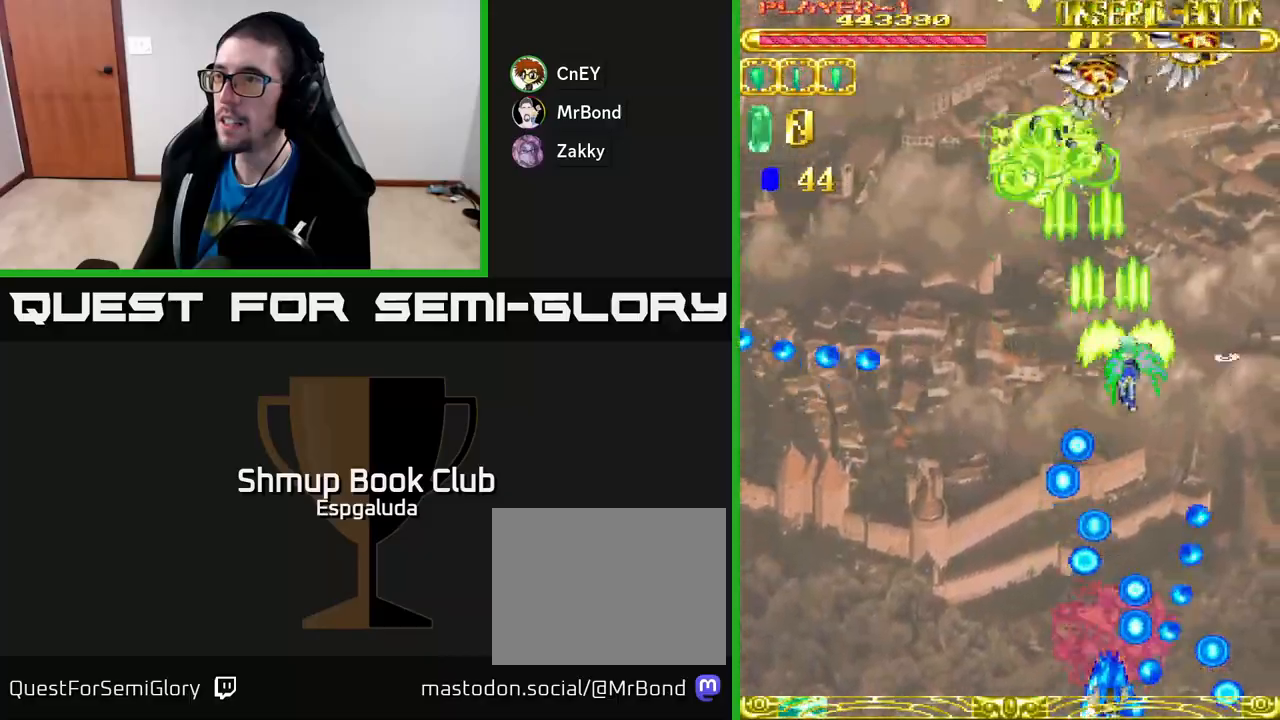
{"buttons": ["A"], "left_stick": "center", "events": [[100, "DPAD_RIGHT", "up"], [150, "DPAD_UP", "down"], [167, "DPAD_LEFT", "down"], [283, "DPAD_LEFT", "up"], [383, "DPAD_UP", "up"]]}
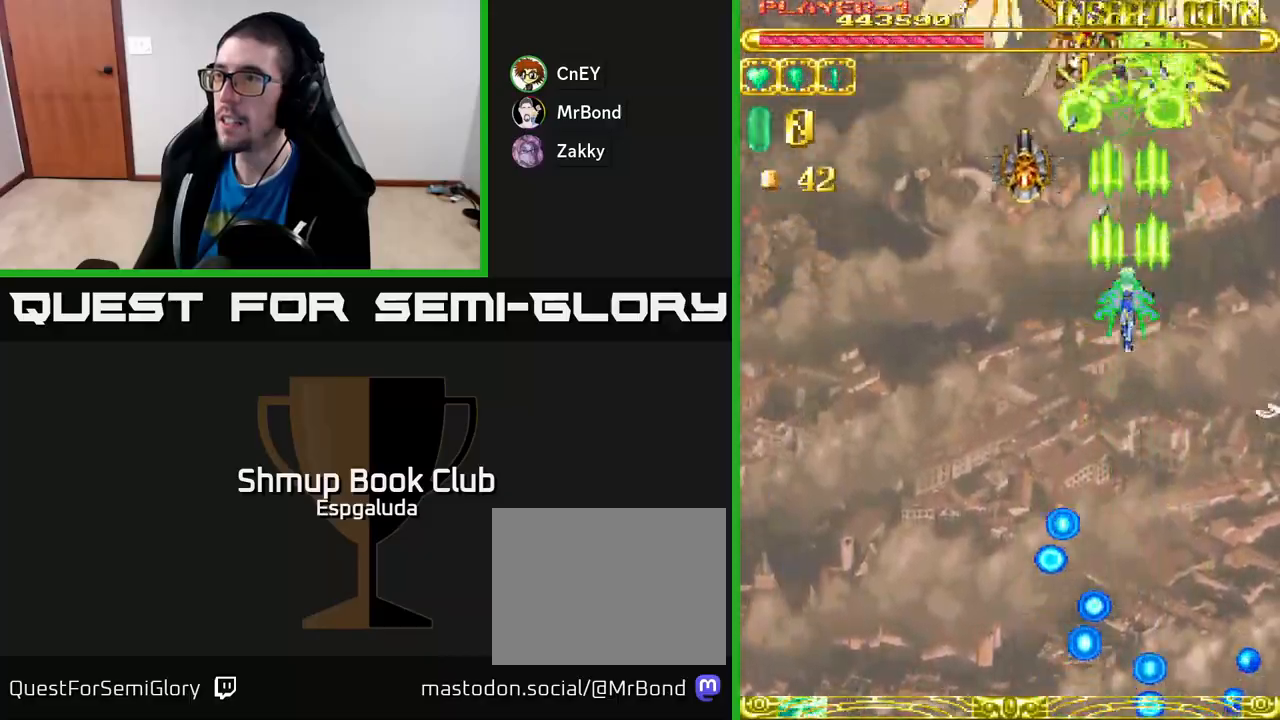
{"buttons": ["A"], "left_stick": "center", "events": [[167, "DPAD_LEFT", "down"], [450, "DPAD_LEFT", "up"]]}
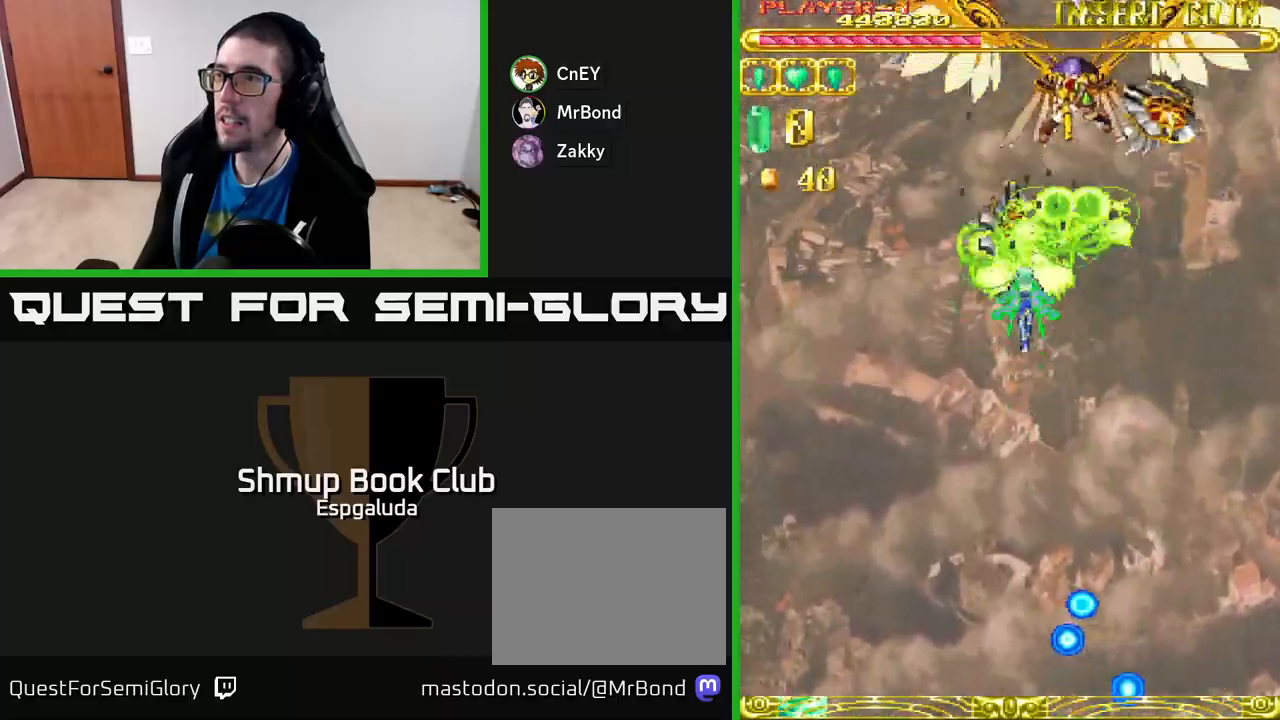
{"buttons": ["A", "DPAD_DOWN", "DPAD_LEFT"], "left_stick": "center", "events": [[117, "DPAD_DOWN", "down"], [367, "DPAD_LEFT", "down"], [383, "DPAD_DOWN", "up"], [483, "DPAD_DOWN", "down"]]}
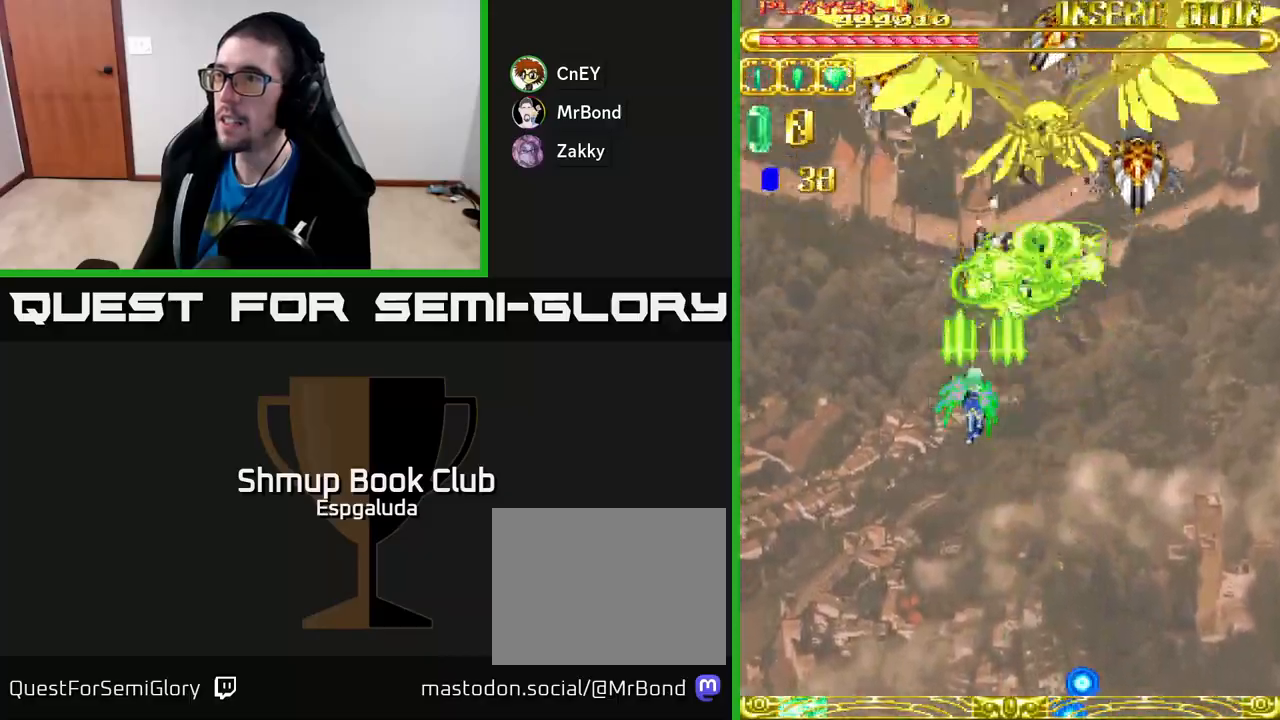
{"buttons": ["A"], "left_stick": "center", "events": [[17, "DPAD_LEFT", "up"], [100, "DPAD_DOWN", "up"], [183, "DPAD_LEFT", "down"], [300, "DPAD_DOWN", "down"], [317, "DPAD_LEFT", "up"], [400, "DPAD_DOWN", "up"]]}
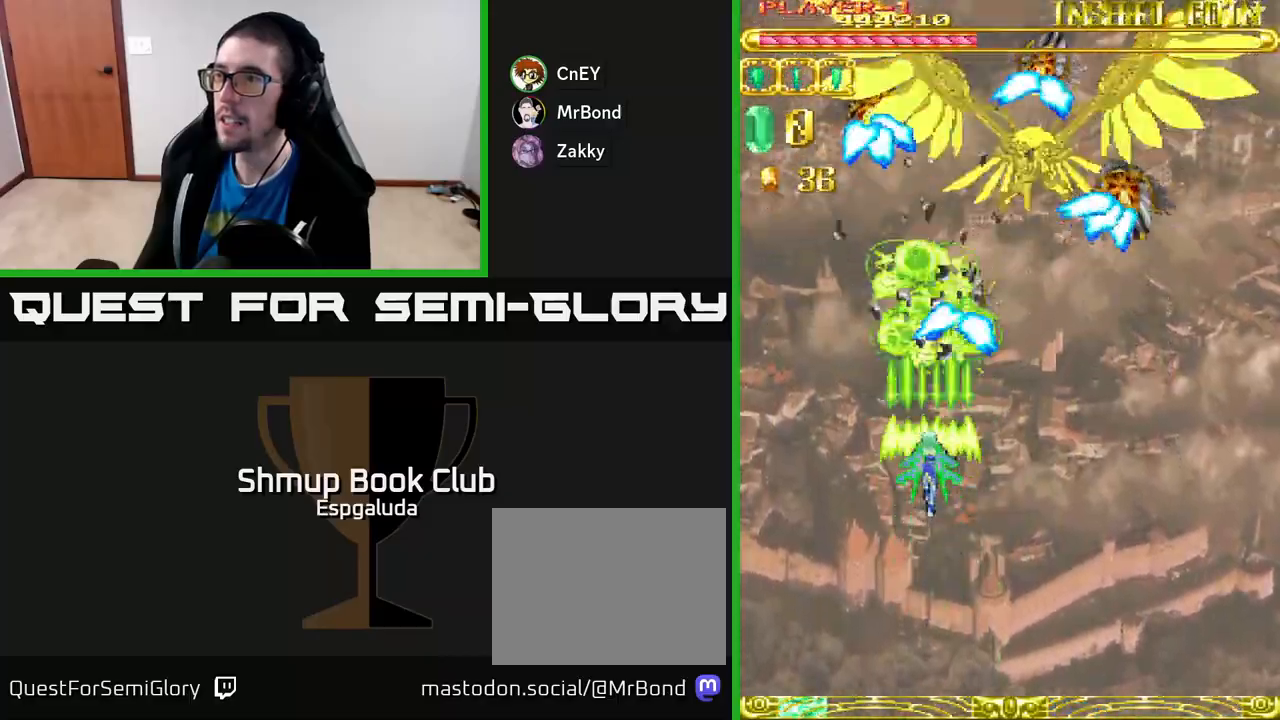
{"buttons": ["A"], "left_stick": "center", "events": [[300, "DPAD_RIGHT", "down"], [333, "DPAD_DOWN", "down"], [350, "DPAD_RIGHT", "up"], [483, "DPAD_DOWN", "up"]]}
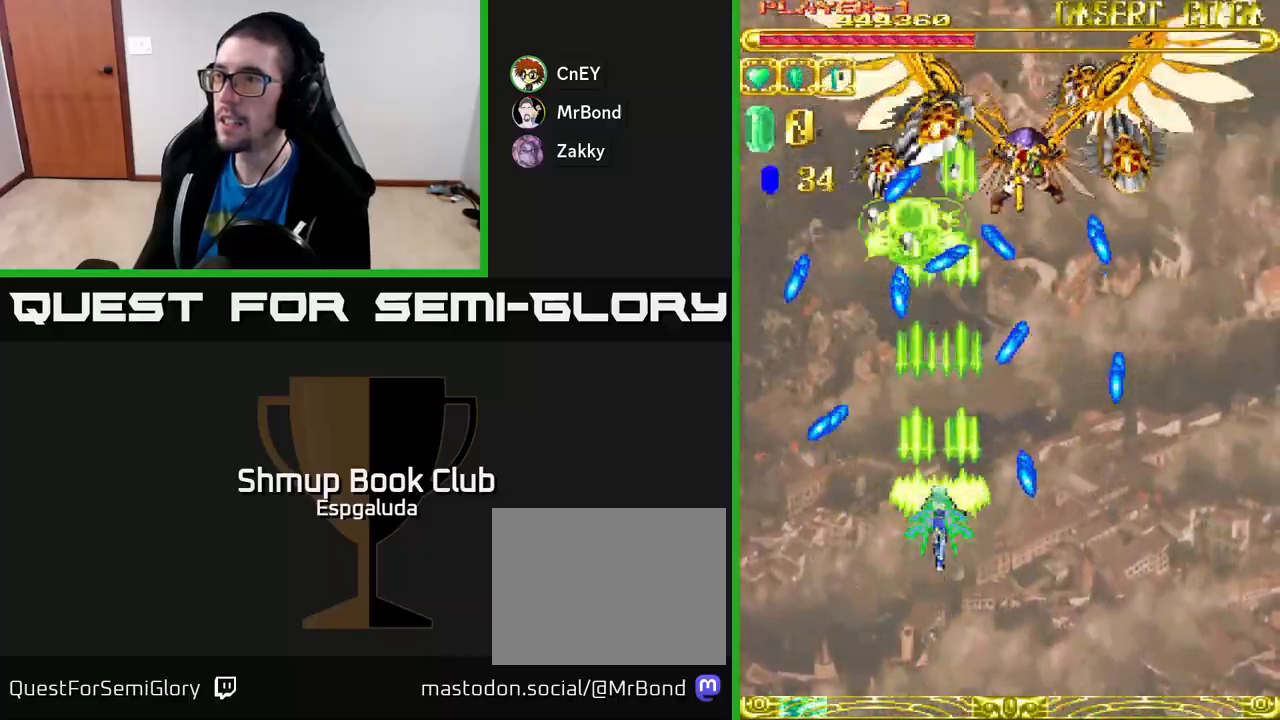
{"buttons": ["A", "DPAD_UP"], "left_stick": "center", "events": [[250, "DPAD_RIGHT", "down"], [417, "DPAD_UP", "down"], [450, "DPAD_RIGHT", "up"]]}
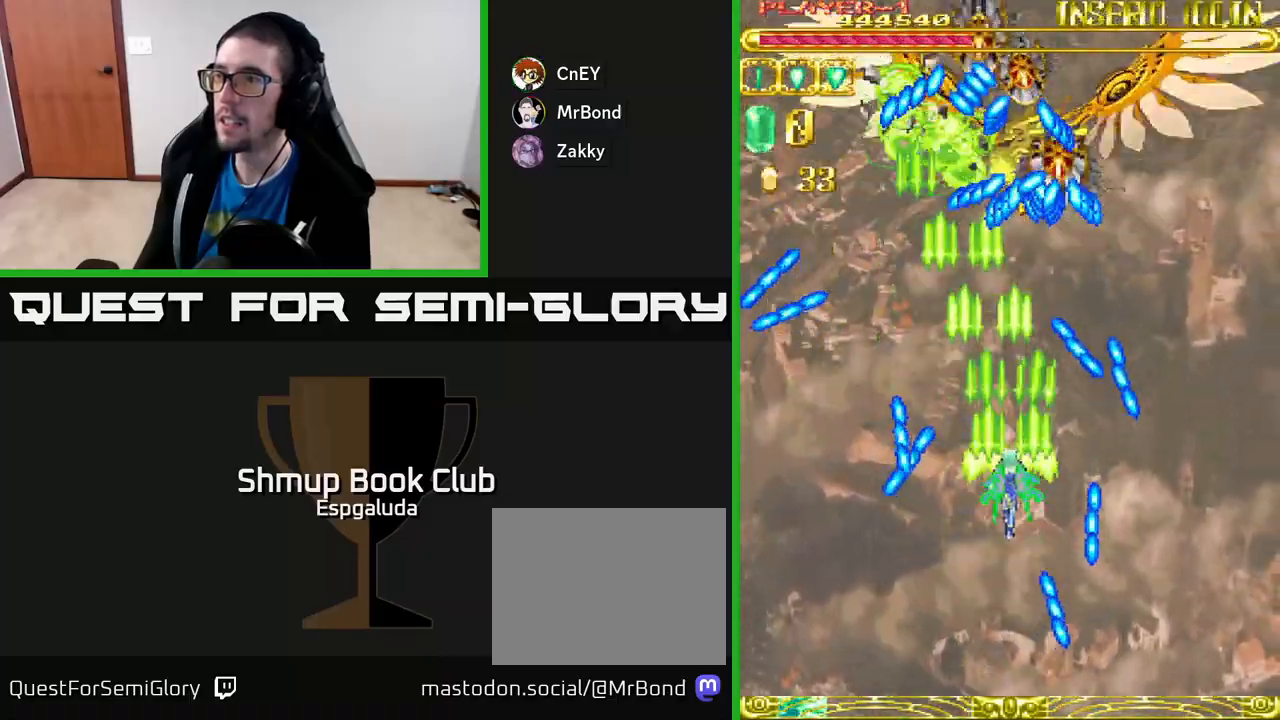
{"buttons": ["A", "DPAD_DOWN"], "left_stick": "center", "events": [[233, "DPAD_UP", "up"], [383, "DPAD_DOWN", "down"]]}
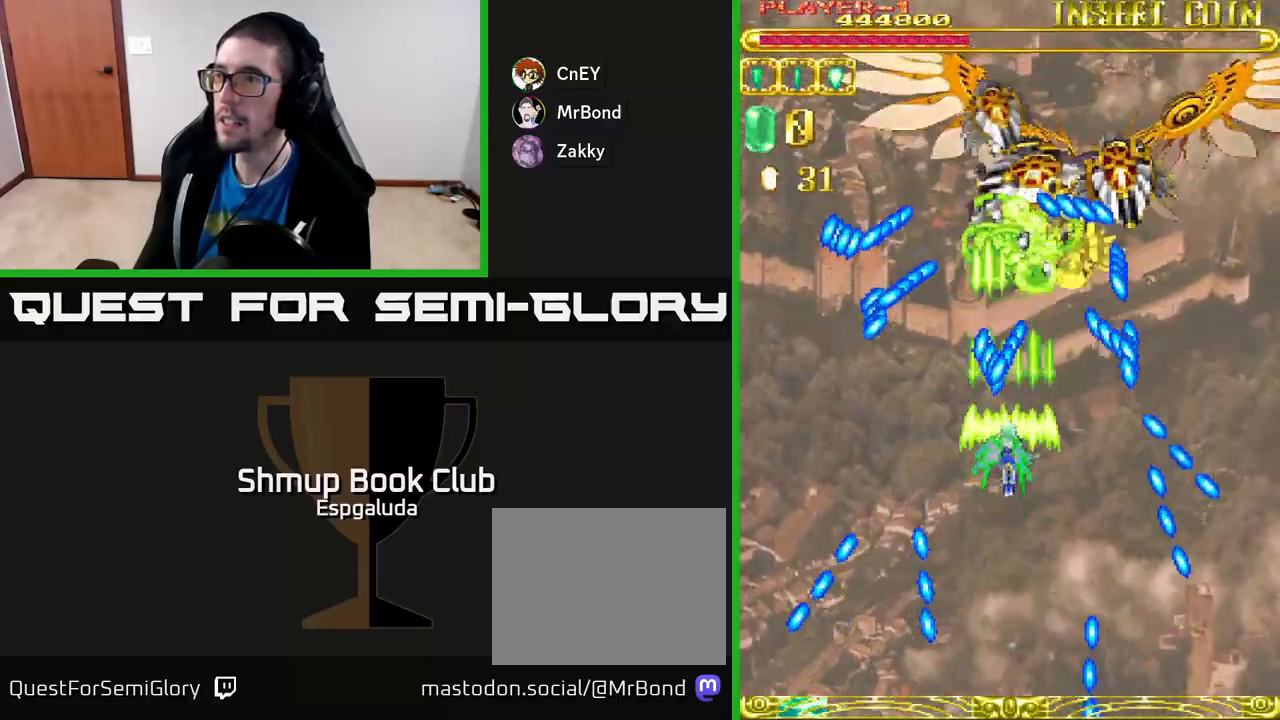
{"buttons": ["A"], "left_stick": "center", "events": [[167, "DPAD_RIGHT", "down"], [200, "DPAD_DOWN", "up"], [267, "DPAD_RIGHT", "up"], [267, "DPAD_UP", "down"], [400, "DPAD_UP", "up"]]}
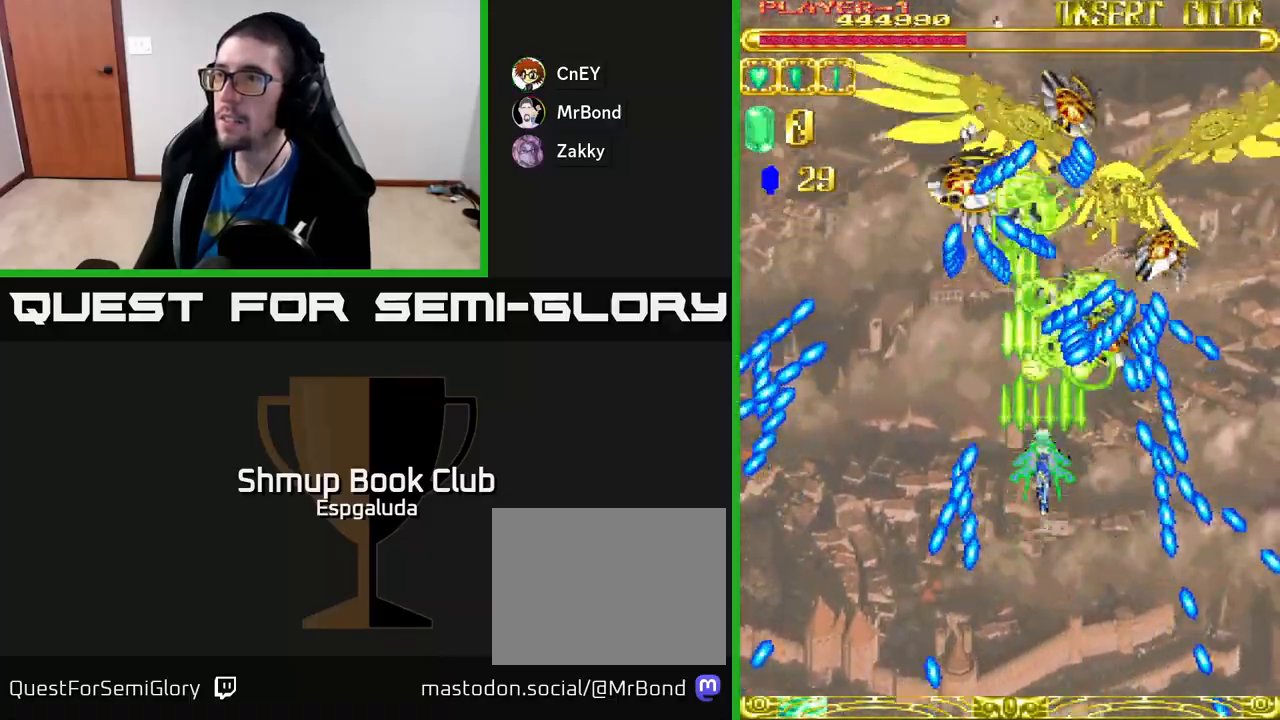
{"buttons": ["A", "DPAD_DOWN", "DPAD_LEFT"], "left_stick": "center", "events": [[167, "DPAD_LEFT", "down"], [500, "DPAD_DOWN", "down"]]}
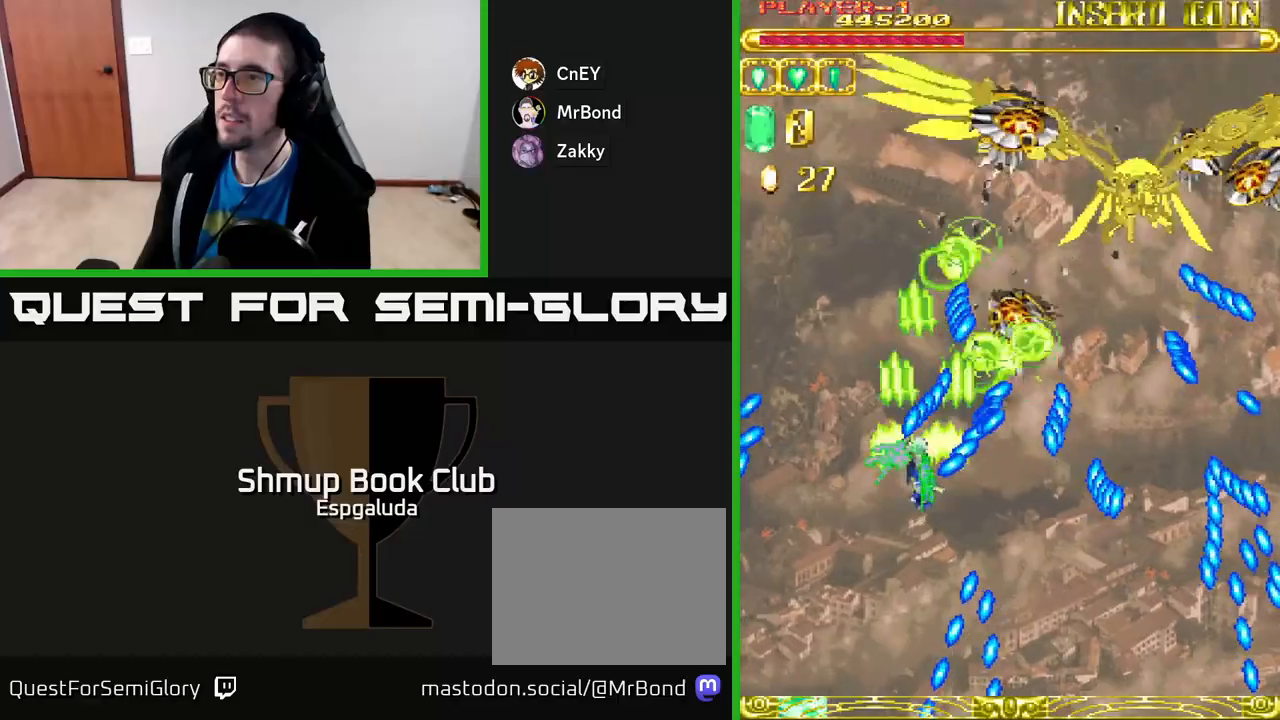
{"buttons": ["A", "DPAD_UP", "DPAD_RIGHT"], "left_stick": "center", "events": [[67, "DPAD_LEFT", "up"], [200, "DPAD_RIGHT", "down"], [367, "DPAD_DOWN", "up"], [433, "DPAD_UP", "down"]]}
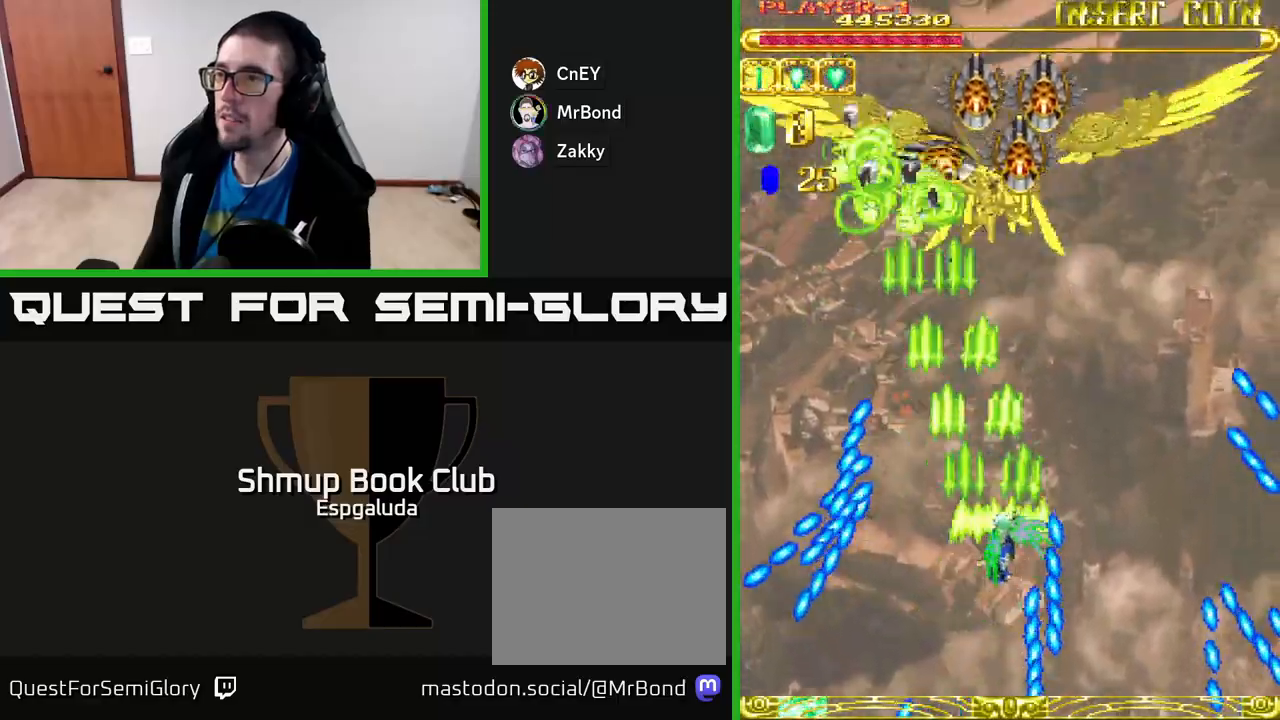
{"buttons": ["A"], "left_stick": "center", "events": [[33, "DPAD_RIGHT", "up"], [500, "DPAD_UP", "up"]]}
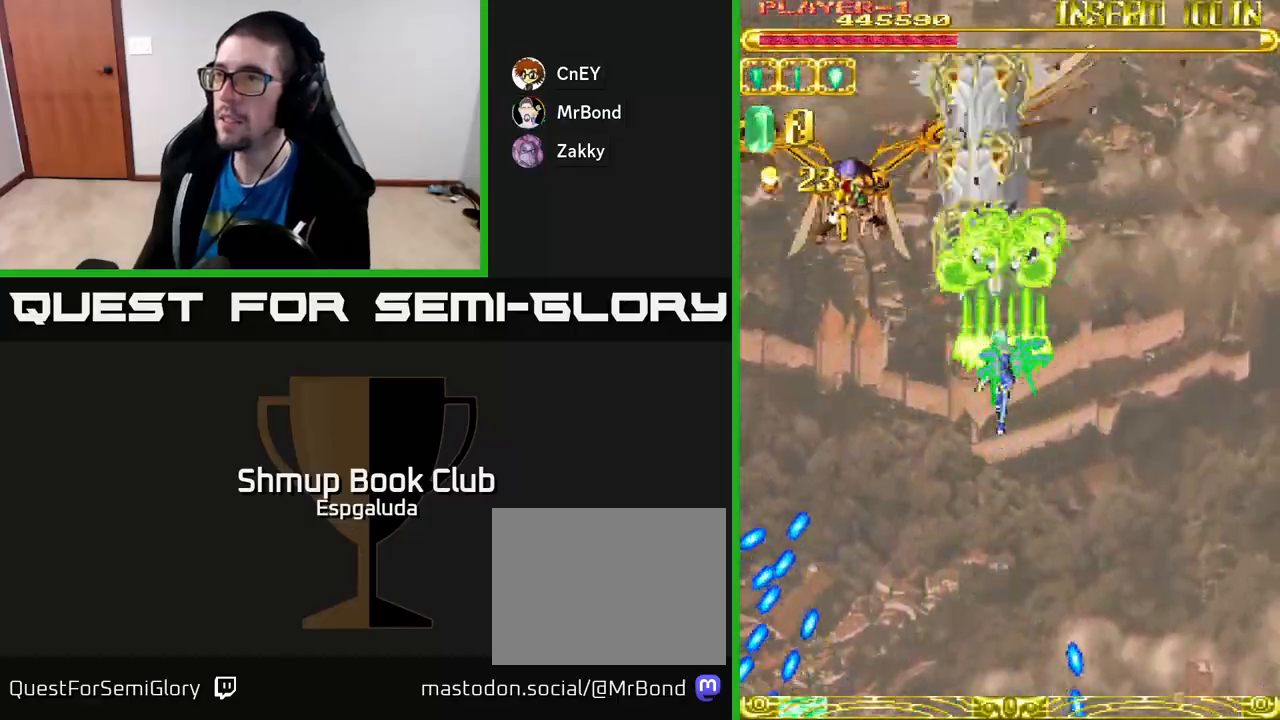
{"buttons": ["A", "DPAD_DOWN", "DPAD_RIGHT"], "left_stick": "center", "events": [[100, "DPAD_DOWN", "down"], [300, "DPAD_LEFT", "down"], [317, "DPAD_DOWN", "up"], [417, "DPAD_DOWN", "down"], [417, "DPAD_LEFT", "up"], [467, "DPAD_RIGHT", "down"]]}
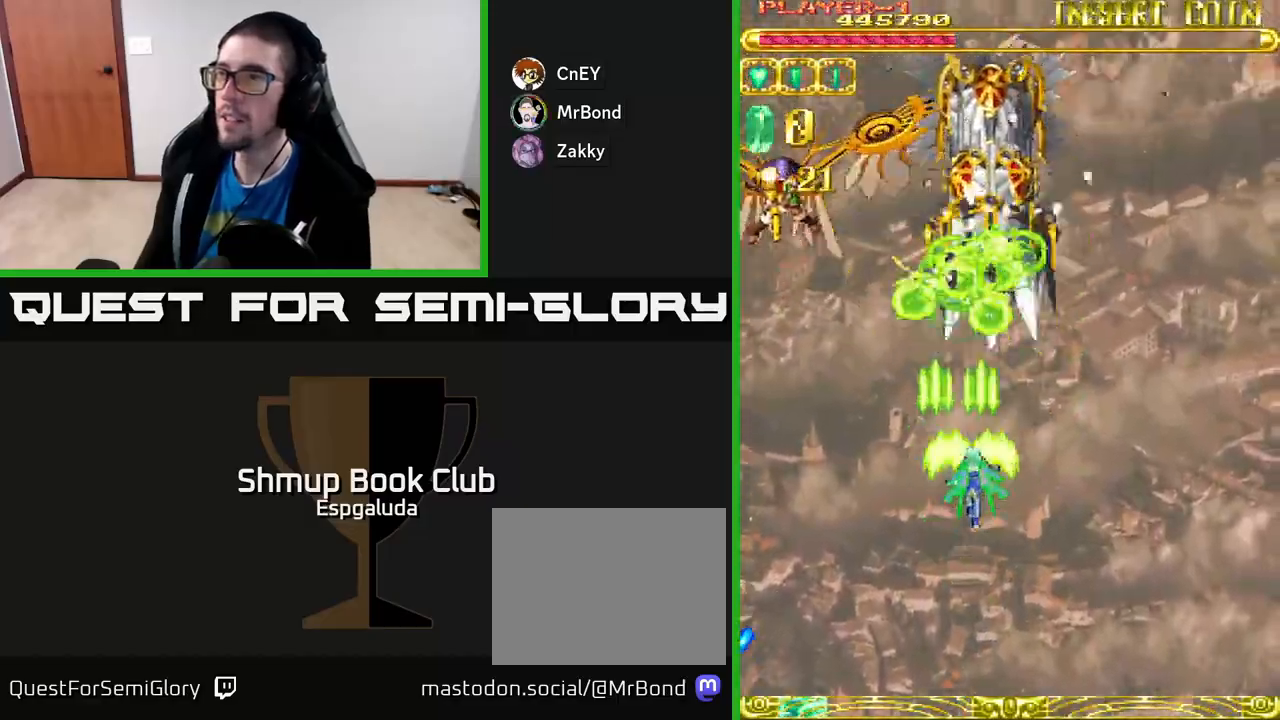
{"buttons": ["A"], "left_stick": "center", "events": [[33, "DPAD_RIGHT", "up"], [133, "DPAD_DOWN", "up"], [317, "DPAD_DOWN", "down"], [467, "DPAD_DOWN", "up"]]}
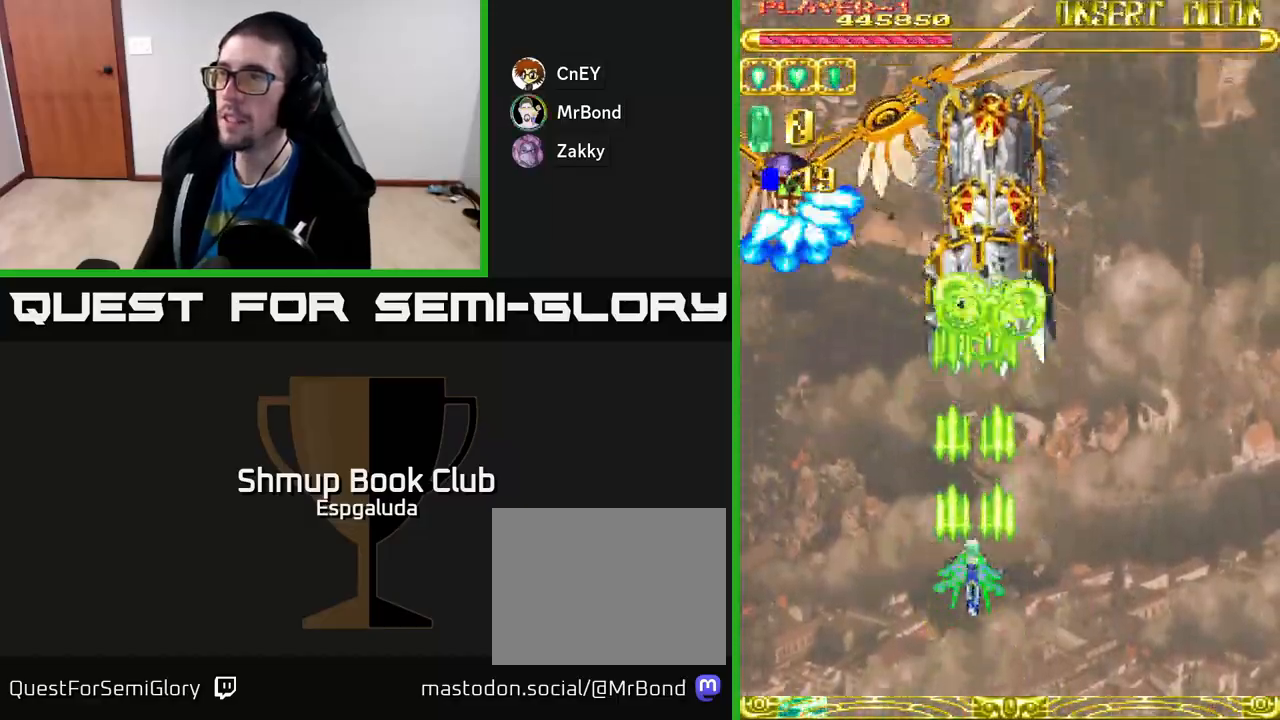
{"buttons": ["A"], "left_stick": "center", "events": []}
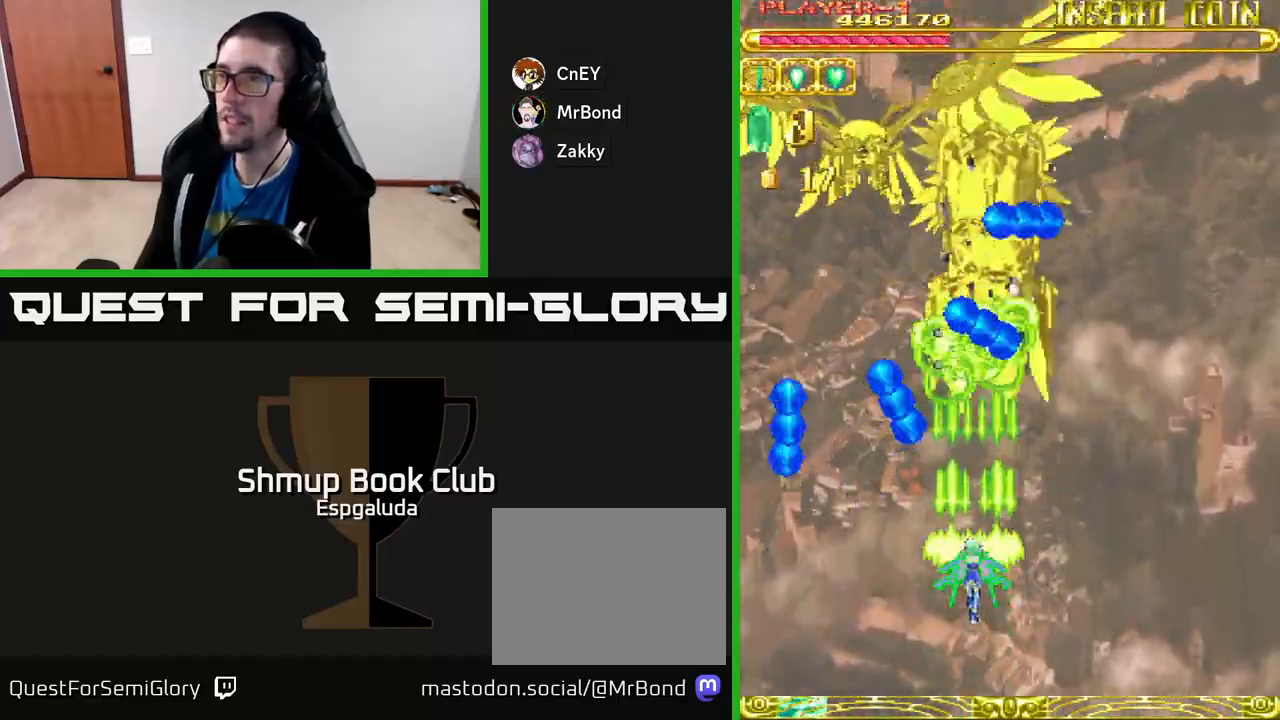
{"buttons": ["A"], "left_stick": "center", "events": [[150, "DPAD_RIGHT", "down"], [267, "DPAD_UP", "down"], [300, "DPAD_RIGHT", "up"], [433, "DPAD_LEFT", "down"], [450, "DPAD_UP", "up"], [483, "DPAD_LEFT", "up"]]}
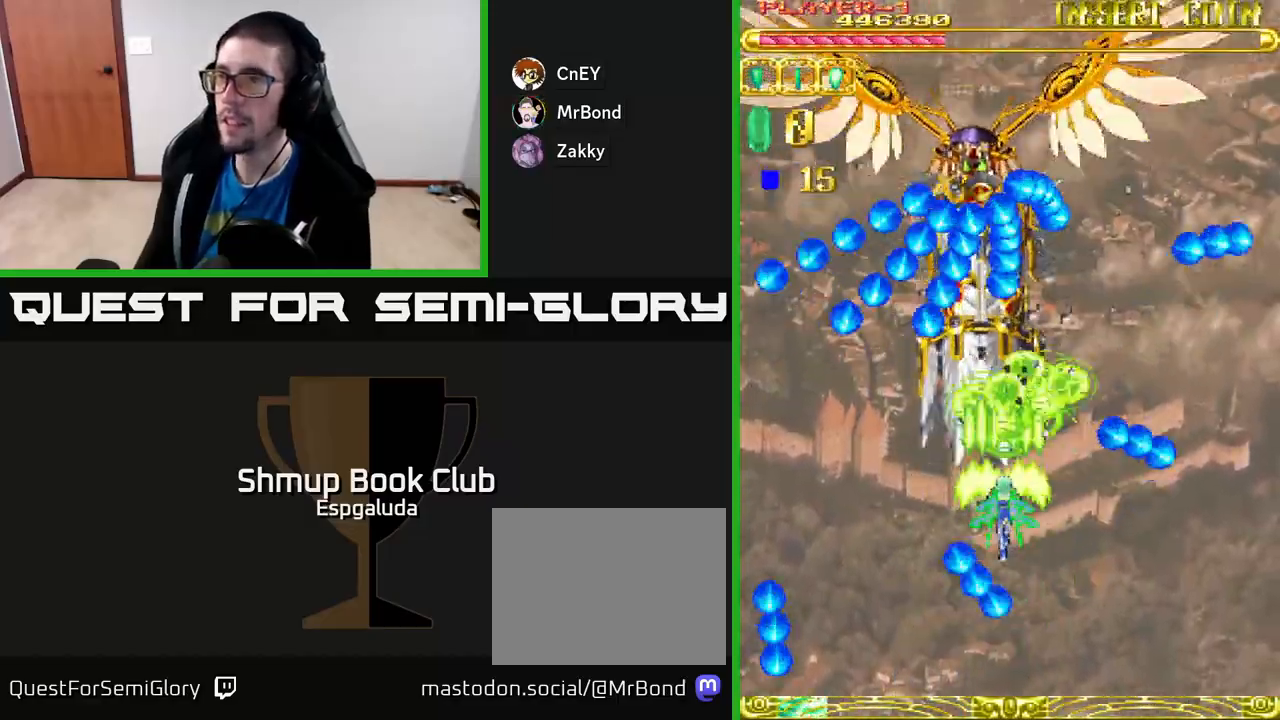
{"buttons": ["A", "DPAD_DOWN"], "left_stick": "center", "events": [[67, "DPAD_DOWN", "down"], [183, "DPAD_DOWN", "up"], [317, "DPAD_DOWN", "down"]]}
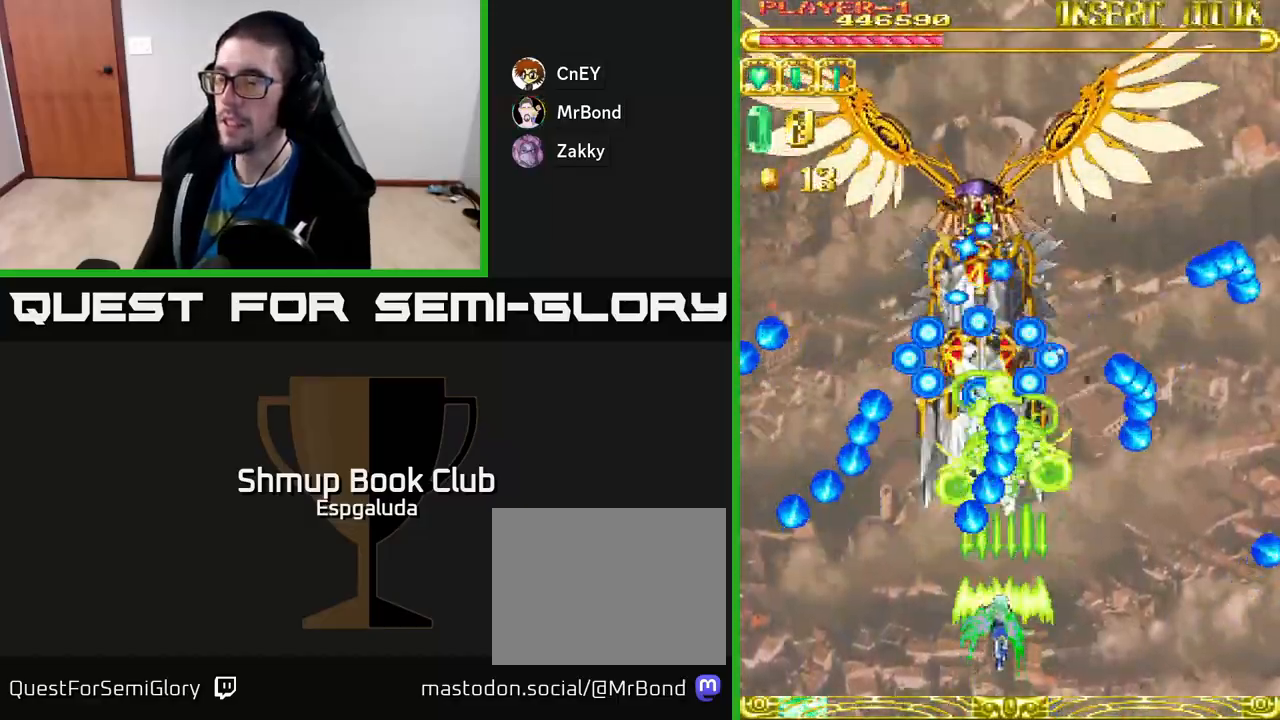
{"buttons": ["A", "DPAD_DOWN", "DPAD_RIGHT"], "left_stick": "center", "events": [[100, "DPAD_DOWN", "up"], [100, "DPAD_LEFT", "down"], [217, "DPAD_UP", "down"], [250, "DPAD_LEFT", "up"], [383, "DPAD_UP", "up"], [450, "DPAD_DOWN", "down"], [500, "DPAD_RIGHT", "down"]]}
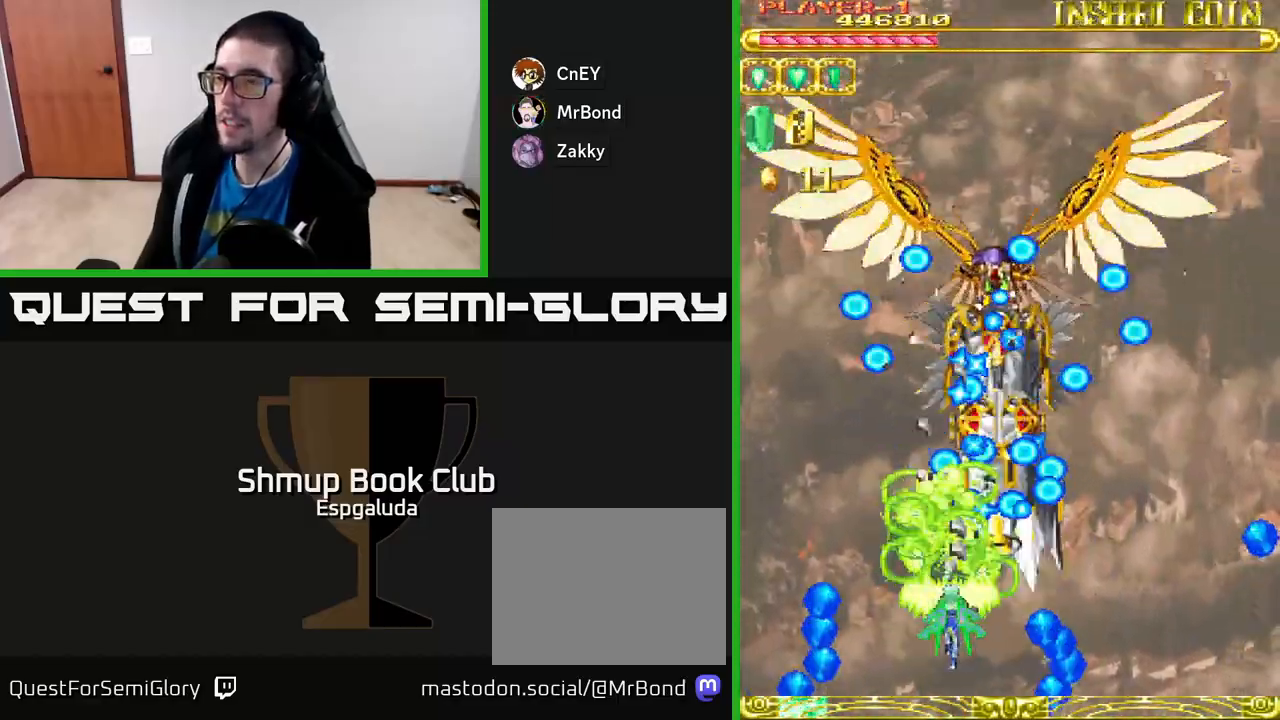
{"buttons": ["A"], "left_stick": "center", "events": [[150, "DPAD_RIGHT", "up"], [233, "DPAD_RIGHT", "down"], [283, "DPAD_DOWN", "up"], [383, "DPAD_RIGHT", "up"]]}
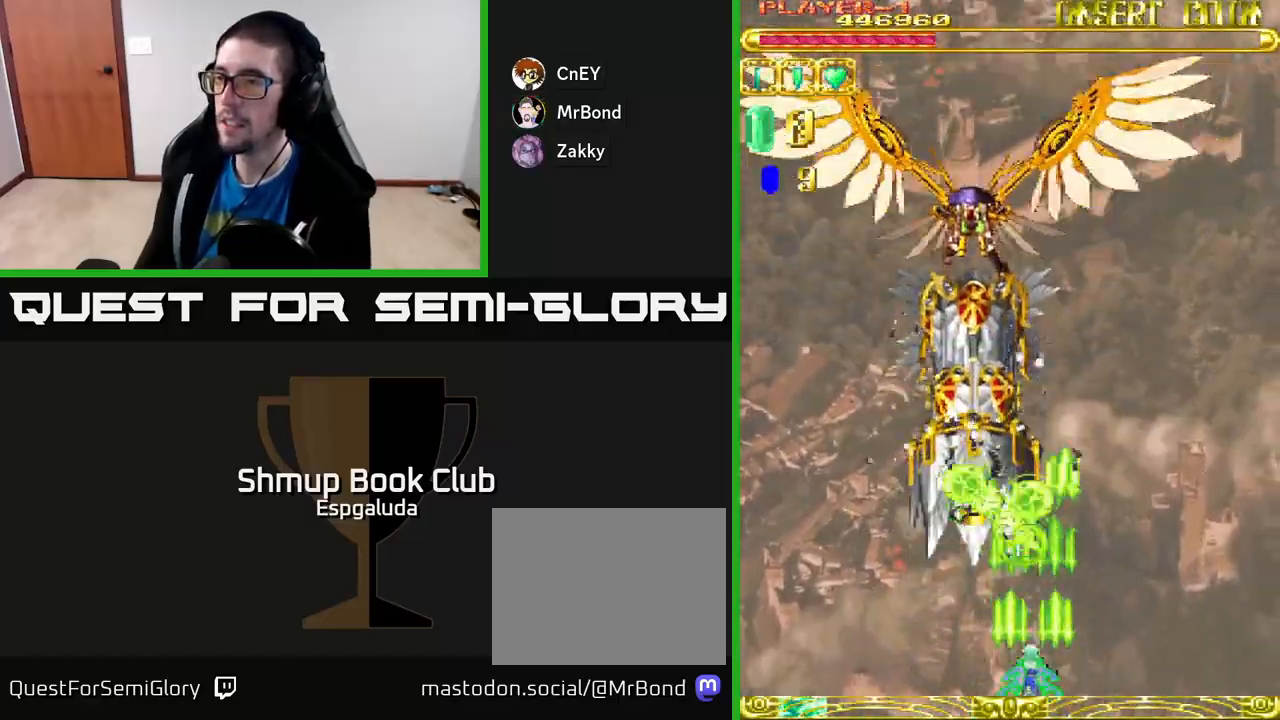
{"buttons": ["A"], "left_stick": "center", "events": [[217, "DPAD_RIGHT", "down"], [317, "DPAD_RIGHT", "up"]]}
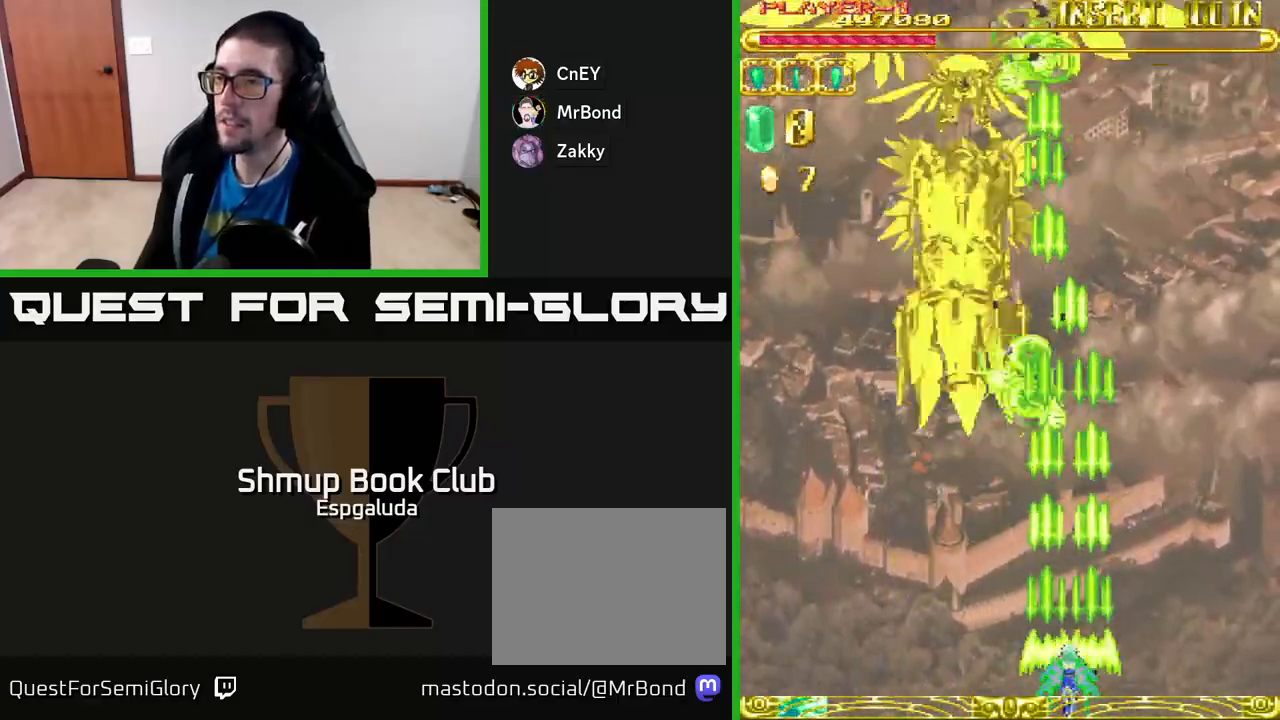
{"buttons": ["A"], "left_stick": "center", "events": [[50, "DPAD_LEFT", "down"], [117, "DPAD_UP", "down"], [167, "DPAD_LEFT", "up"], [300, "DPAD_UP", "up"]]}
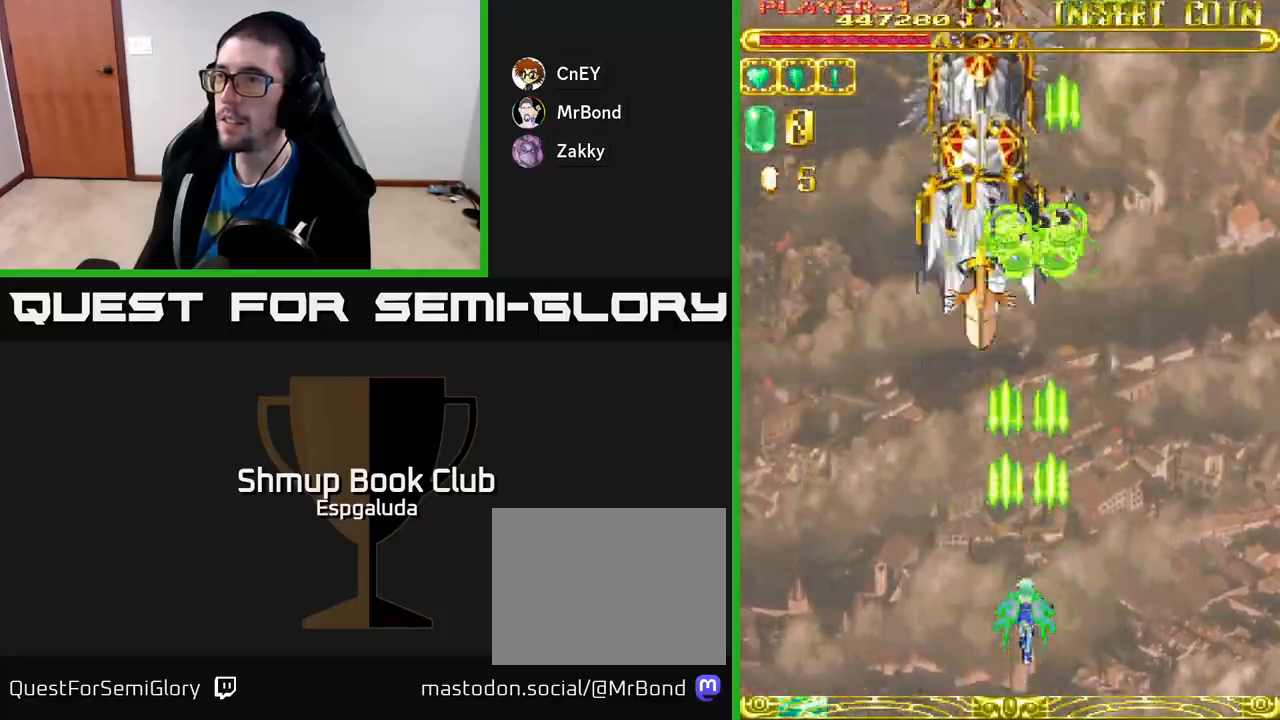
{"buttons": ["A", "DPAD_DOWN"], "left_stick": "center", "events": [[167, "DPAD_UP", "down"], [350, "DPAD_UP", "up"], [400, "DPAD_DOWN", "down"]]}
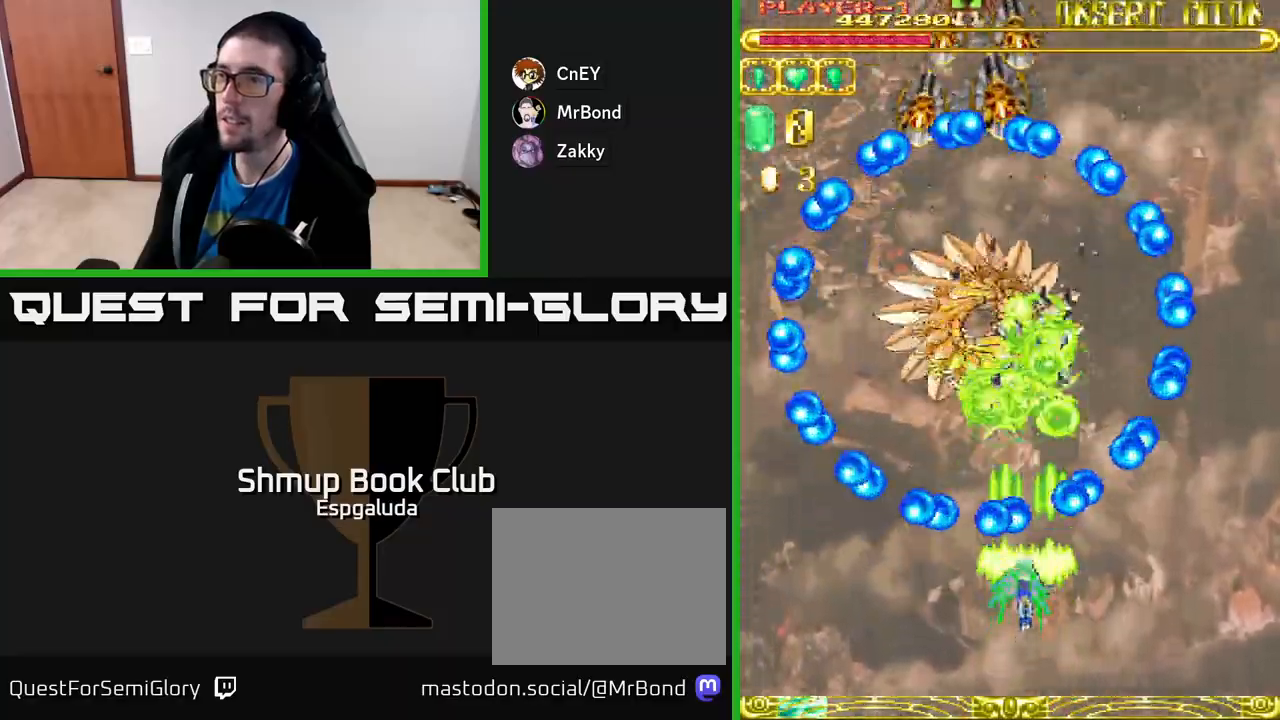
{"buttons": ["A", "DPAD_LEFT"], "left_stick": "center", "events": [[200, "DPAD_RIGHT", "down"], [233, "DPAD_DOWN", "up"], [350, "DPAD_UP", "down"], [367, "DPAD_RIGHT", "up"], [433, "DPAD_LEFT", "down"], [500, "DPAD_UP", "up"]]}
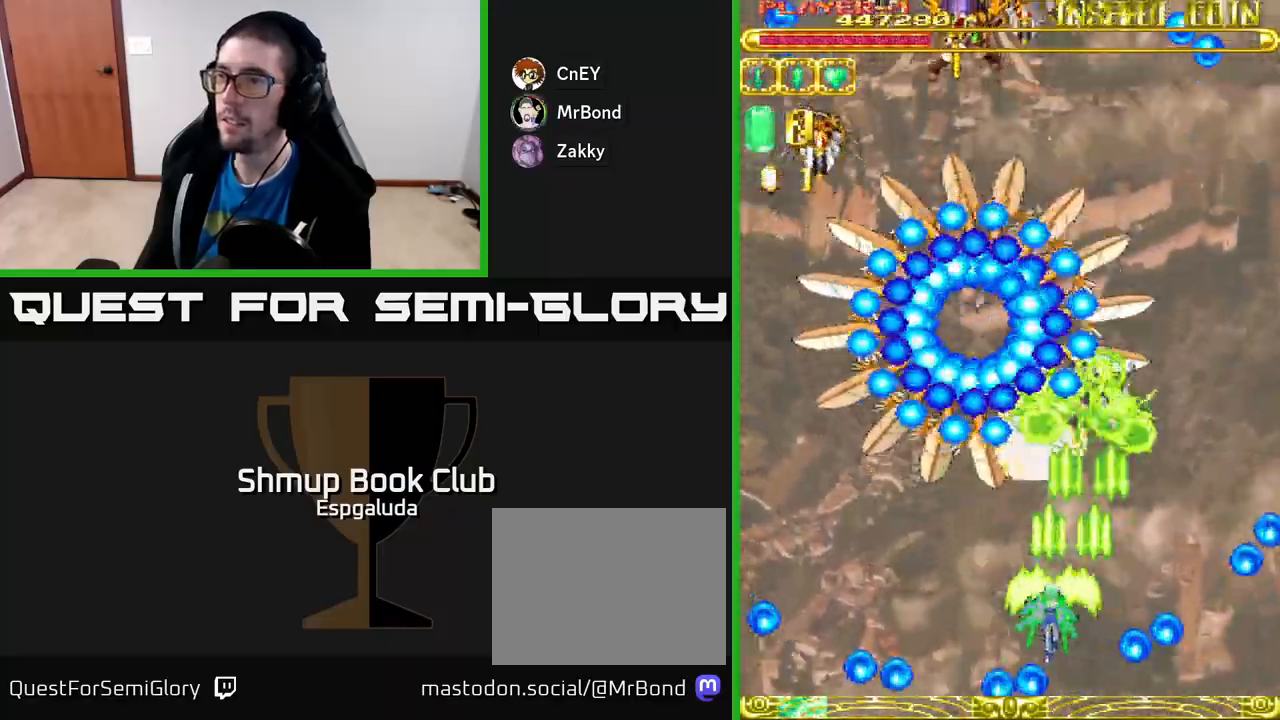
{"buttons": ["A"], "left_stick": "center", "events": [[133, "DPAD_DOWN", "down"], [150, "DPAD_LEFT", "up"], [367, "DPAD_DOWN", "up"]]}
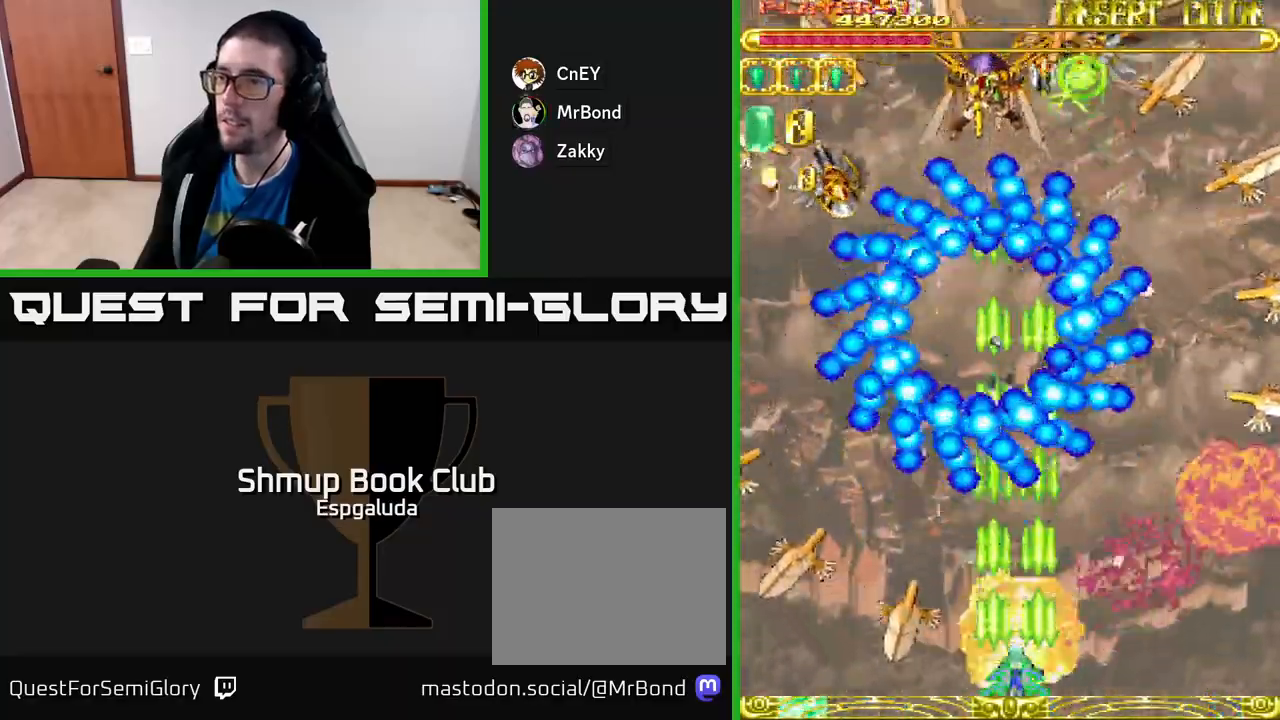
{"buttons": ["A"], "left_stick": "center", "events": []}